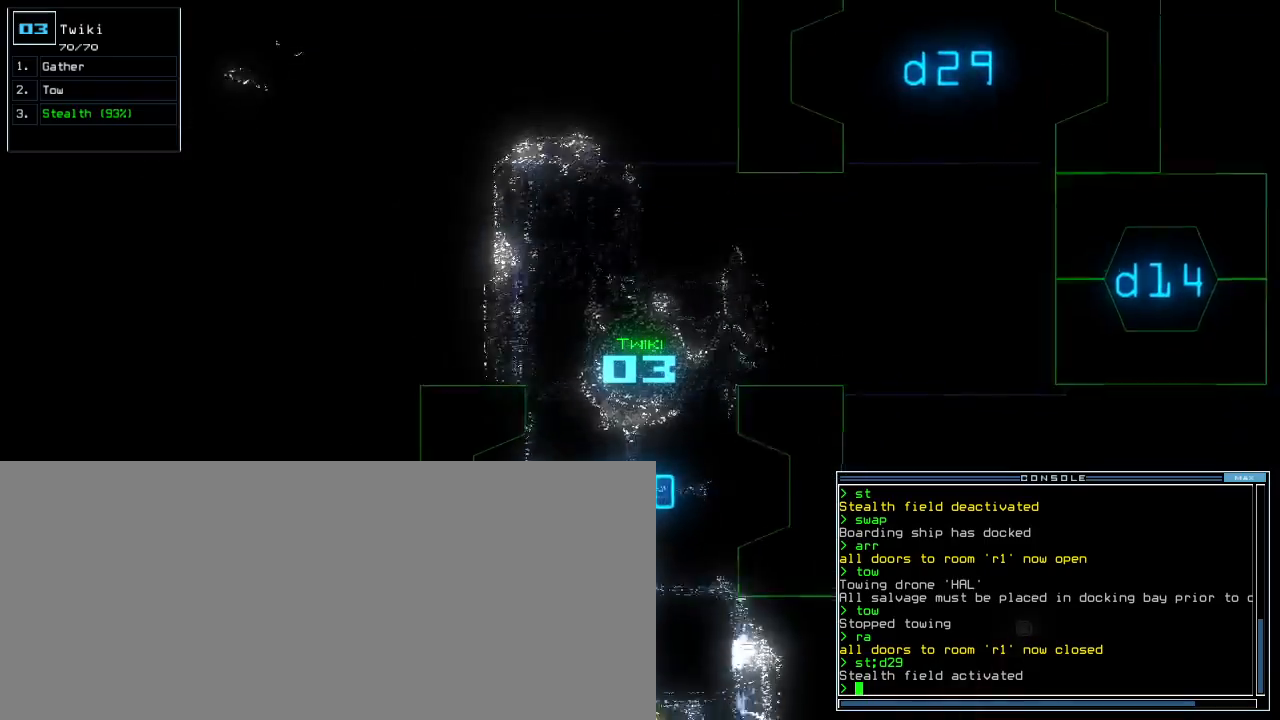
Gameplay with keyboard; each line is a JSON object with the keys held at the frame after it. "events" lists presses ("down") and releases ("up") of ".", "0", "1", "2", "3", "4", "5", "6", "7", "8", "9", "a", "b", "backspace", "c", "caps_lock", "comma", "ctrl_l", "ctrl_r", "d", "down", "e", "equals", "escape", "f", "f5", "g", "h", "i", "j", "k", "l", "left", "m", "minus", "n", "o", "p", "q", "quote", "r", "return", "right", "s", "semicolon", "shift_l", "shift_r", "space", "t", "tab", "tilde", "u", "up", "v", "w", "x", "y" and "z" between this image and that frame as [ms after this image, input, new state], when the widget could be followed in between. No other keys are recorded. Mouse input is not recorded. Not read: other_keys.
{"keys": ["up"], "events": [[80, "left", "down"], [180, "left", "up"]]}
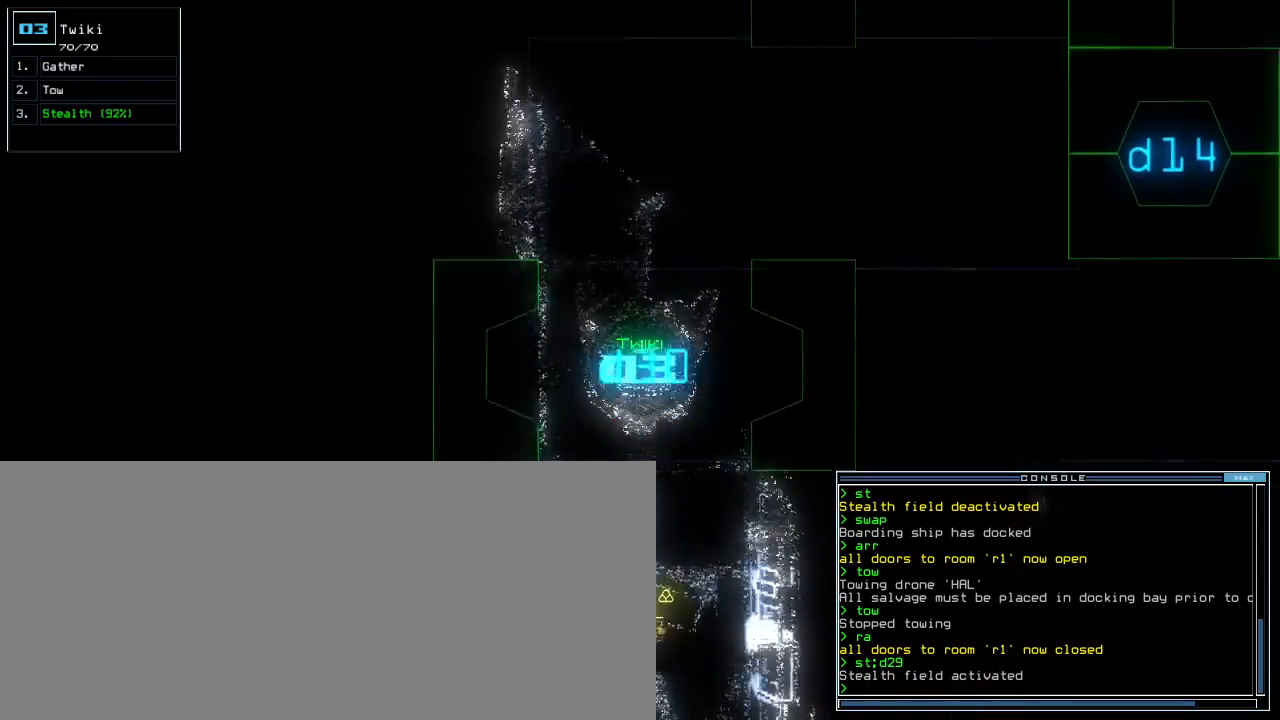
{"keys": ["up"]}
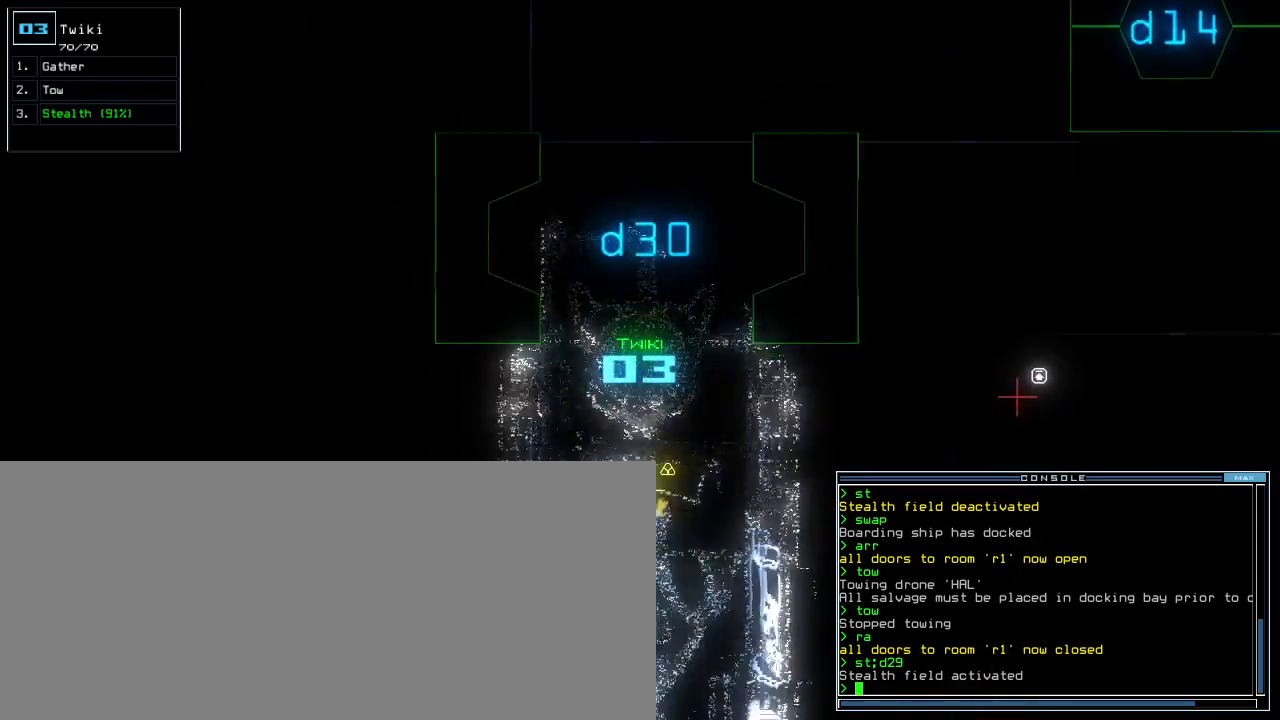
{"keys": ["up"], "events": []}
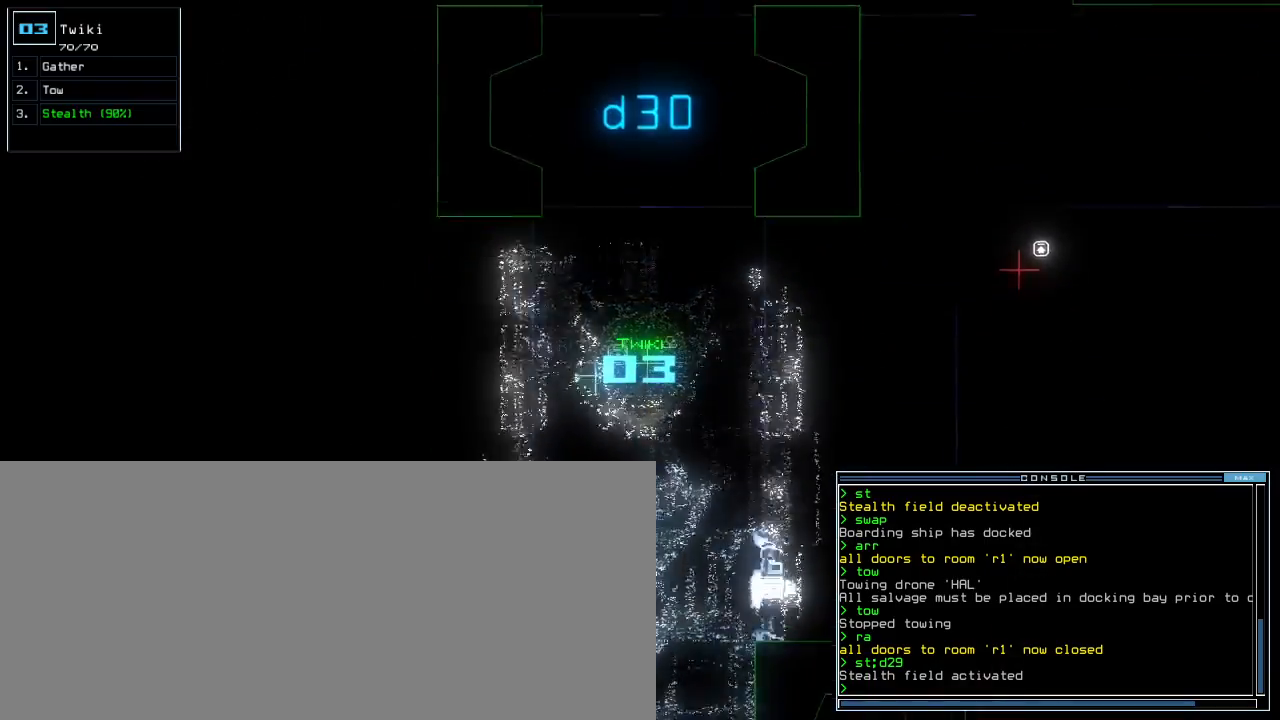
{"keys": ["up"], "events": []}
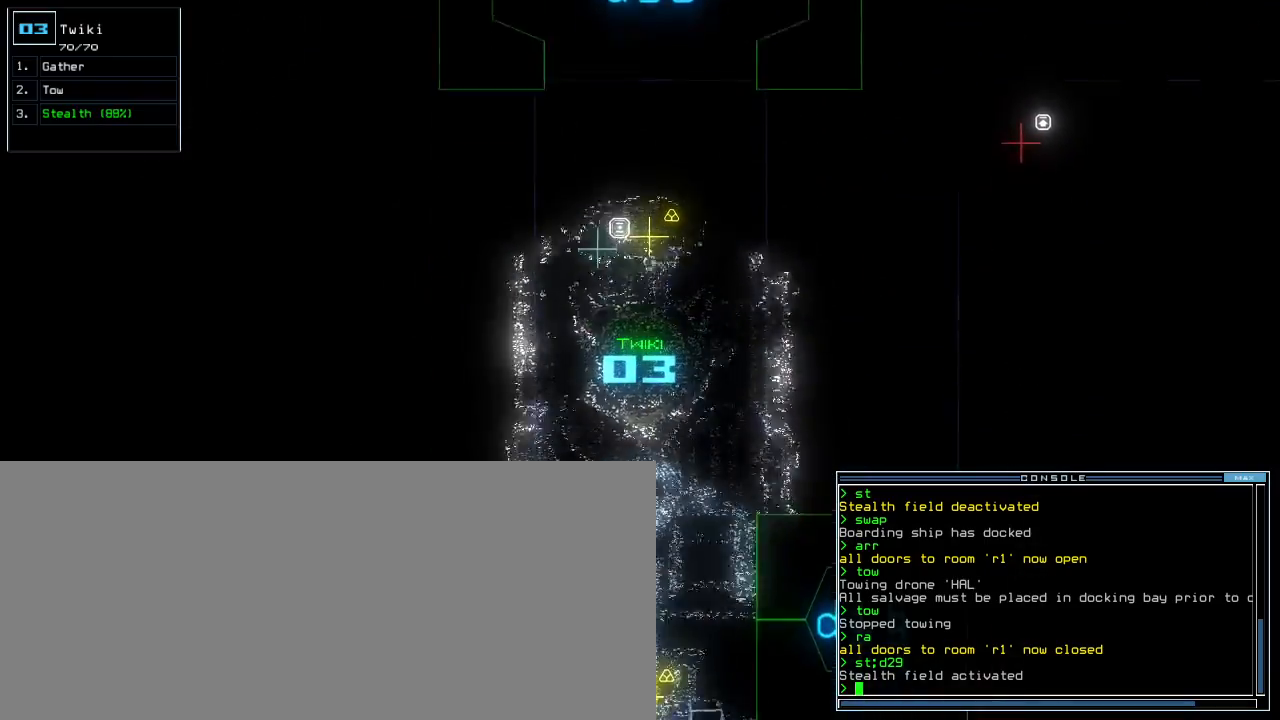
{"keys": ["up"], "events": []}
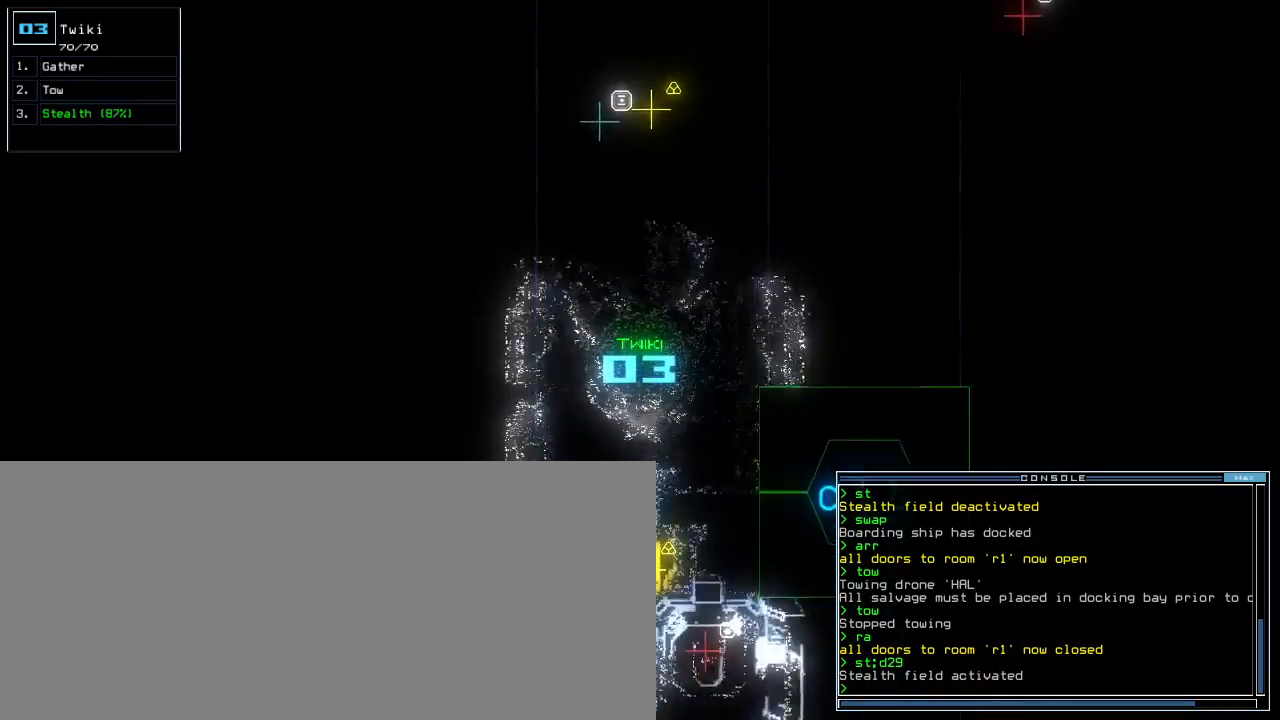
{"keys": ["up"], "events": []}
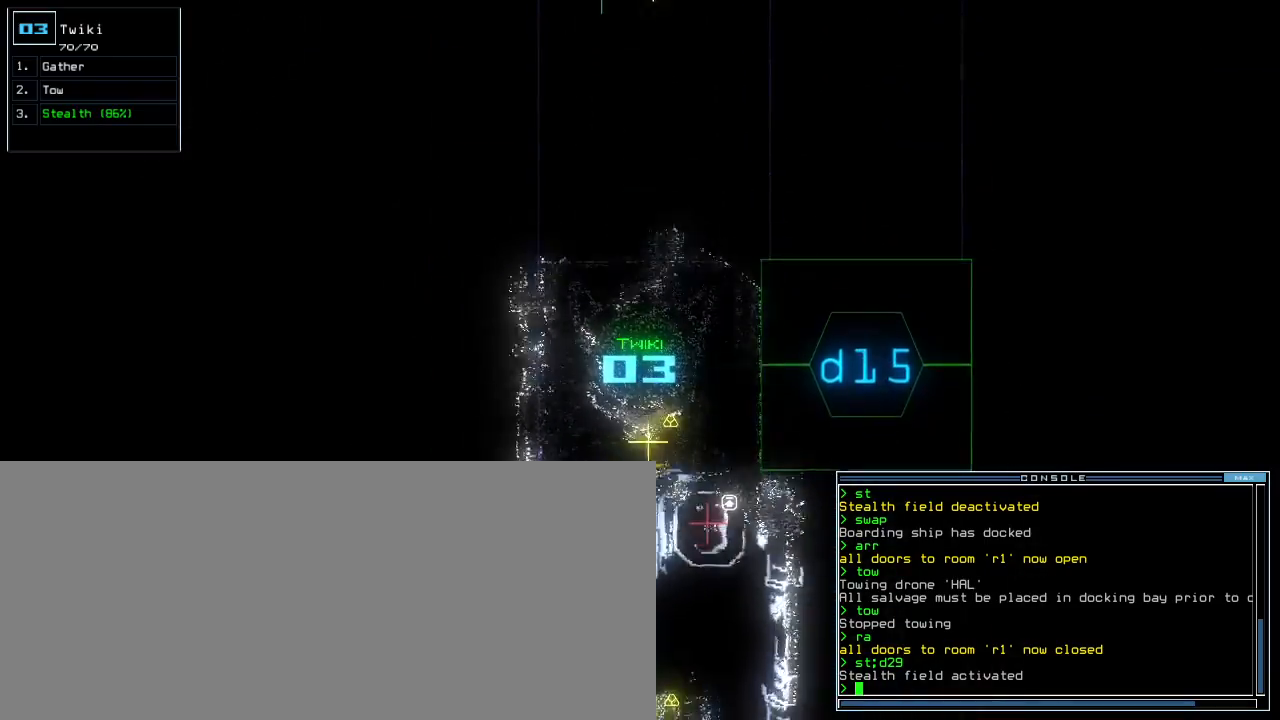
{"keys": ["up"], "events": []}
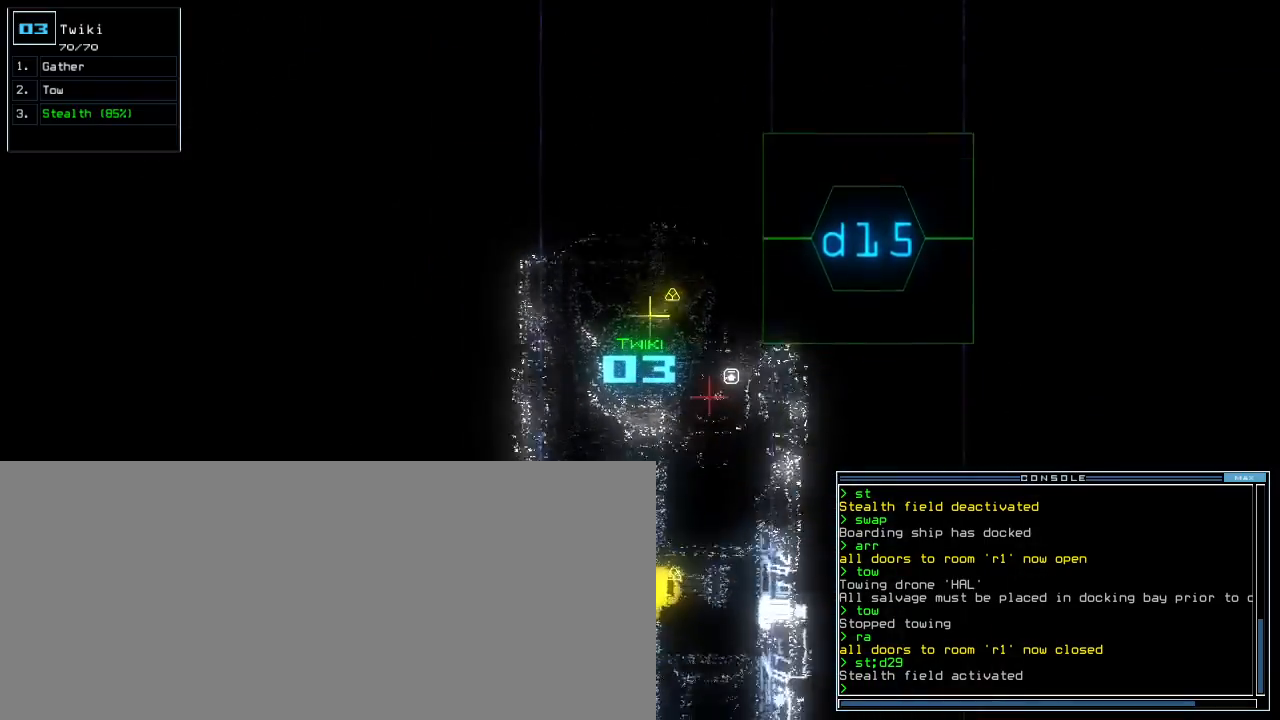
{"keys": ["up"], "events": []}
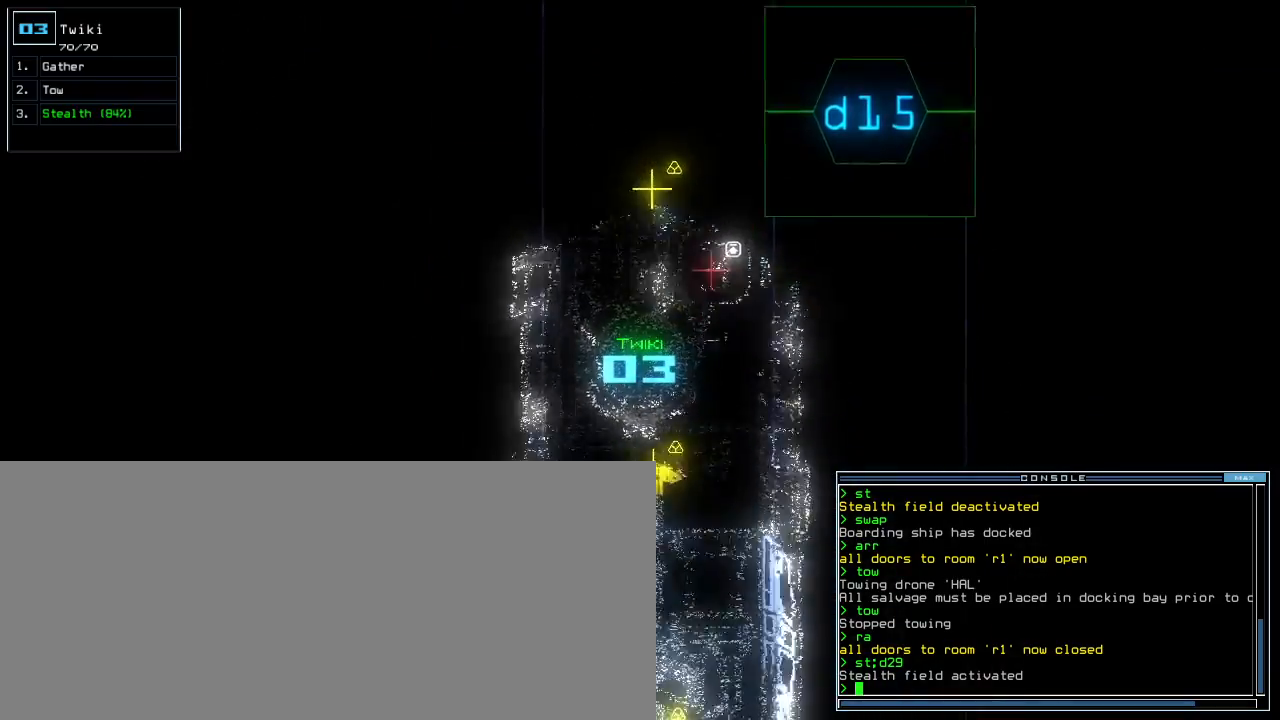
{"keys": ["up"], "events": [[120, "left", "down"], [180, "left", "up"], [400, "right", "down"], [480, "right", "up"]]}